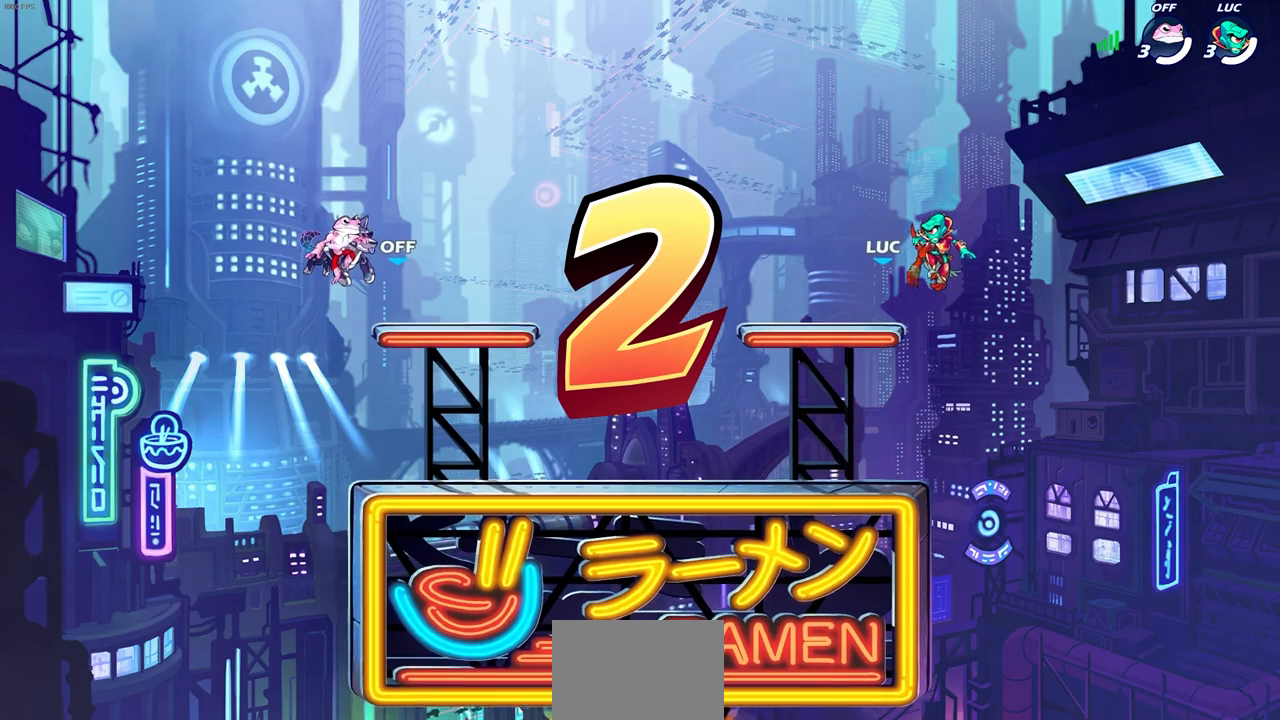
Gameplay with a controller (PlayStation layout); each line is a JSON object with the inputs held at the frame after it (dt_ms = milliseconds from this image to that frame). "events" lists button and stick changes between this image and that frame as [ms after this image, input, new state], when the widget could be followed in between.
{"dt_ms": 500, "buttons": ["SELECT"], "left_stick": "center", "right_stick": "center", "events": [[467, "SELECT", "down"]]}
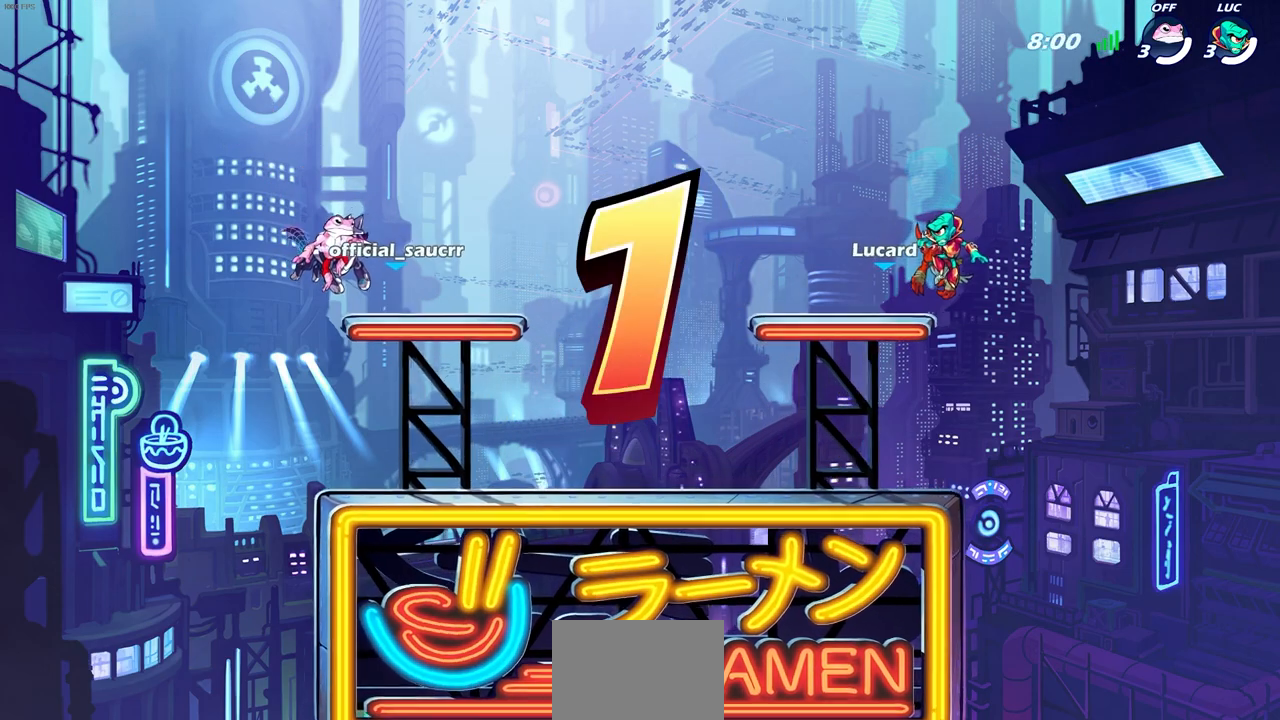
{"dt_ms": 500, "buttons": ["SELECT"], "left_stick": "center", "right_stick": "center", "events": [[400, "L1", "down"], [483, "L1", "up"]]}
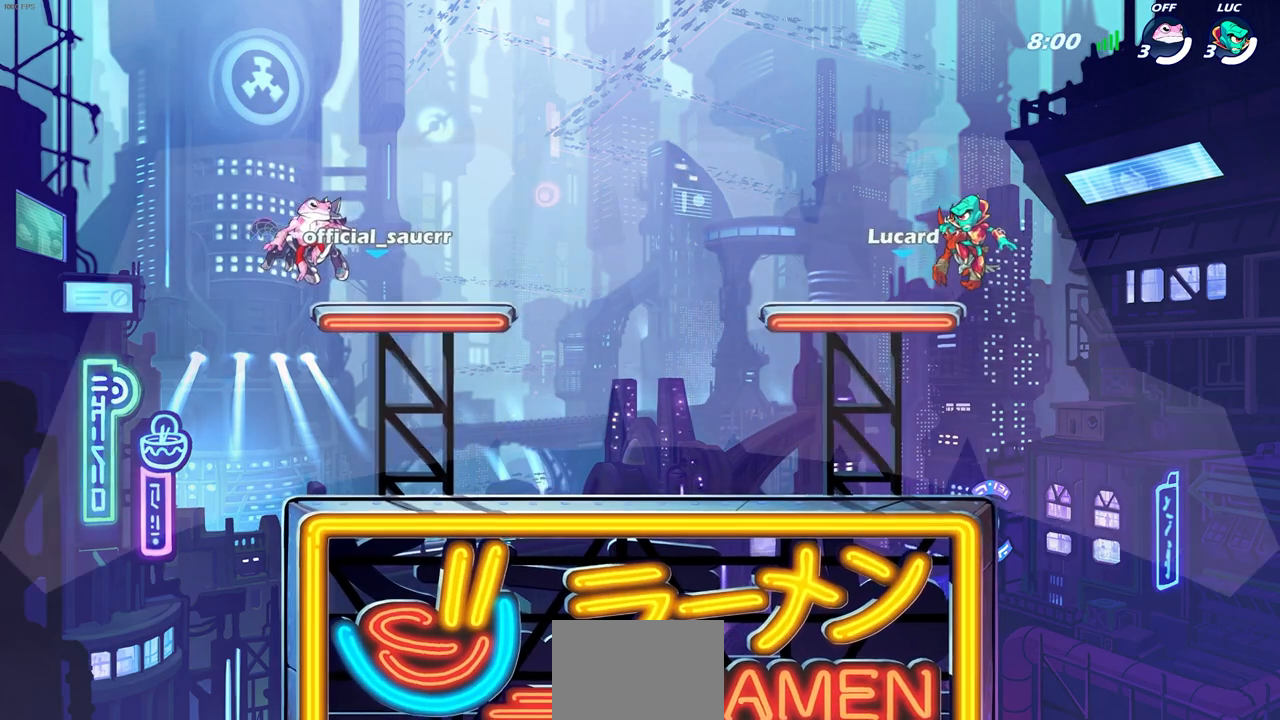
{"dt_ms": 500, "buttons": ["SELECT"], "left_stick": "center", "right_stick": "center", "events": []}
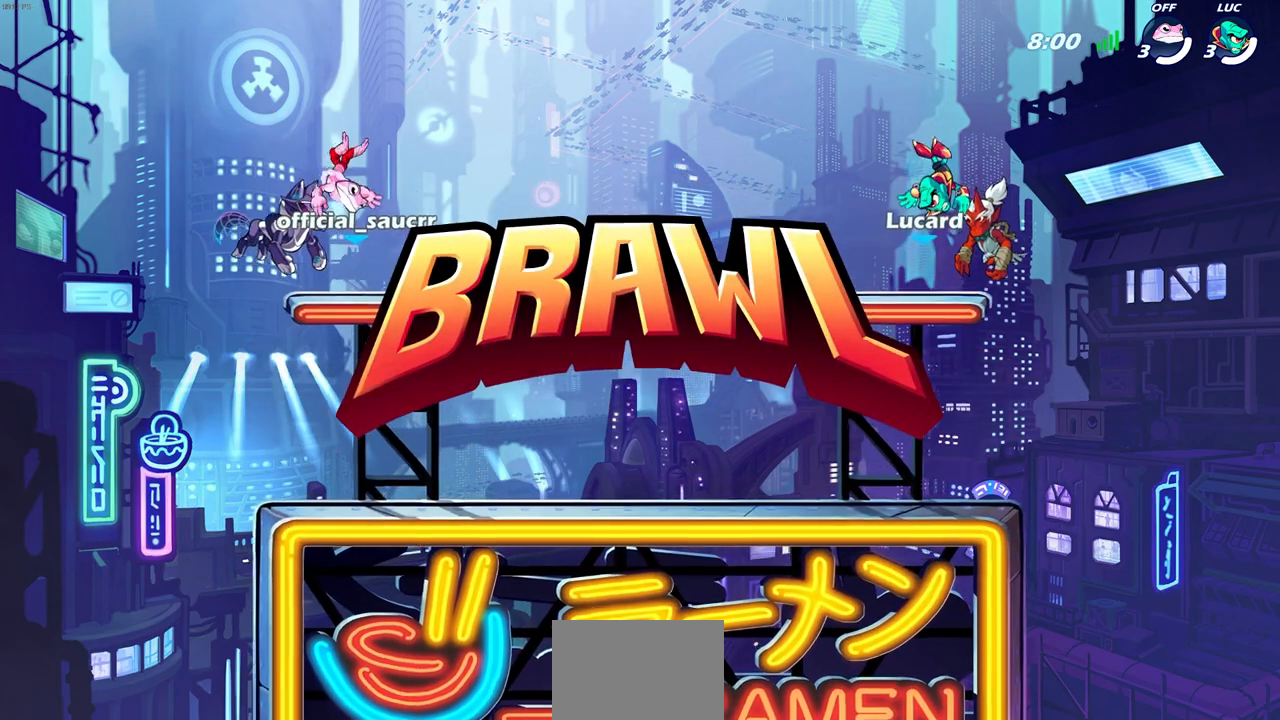
{"dt_ms": 500, "buttons": ["SELECT"], "left_stick": "center", "right_stick": "center", "events": []}
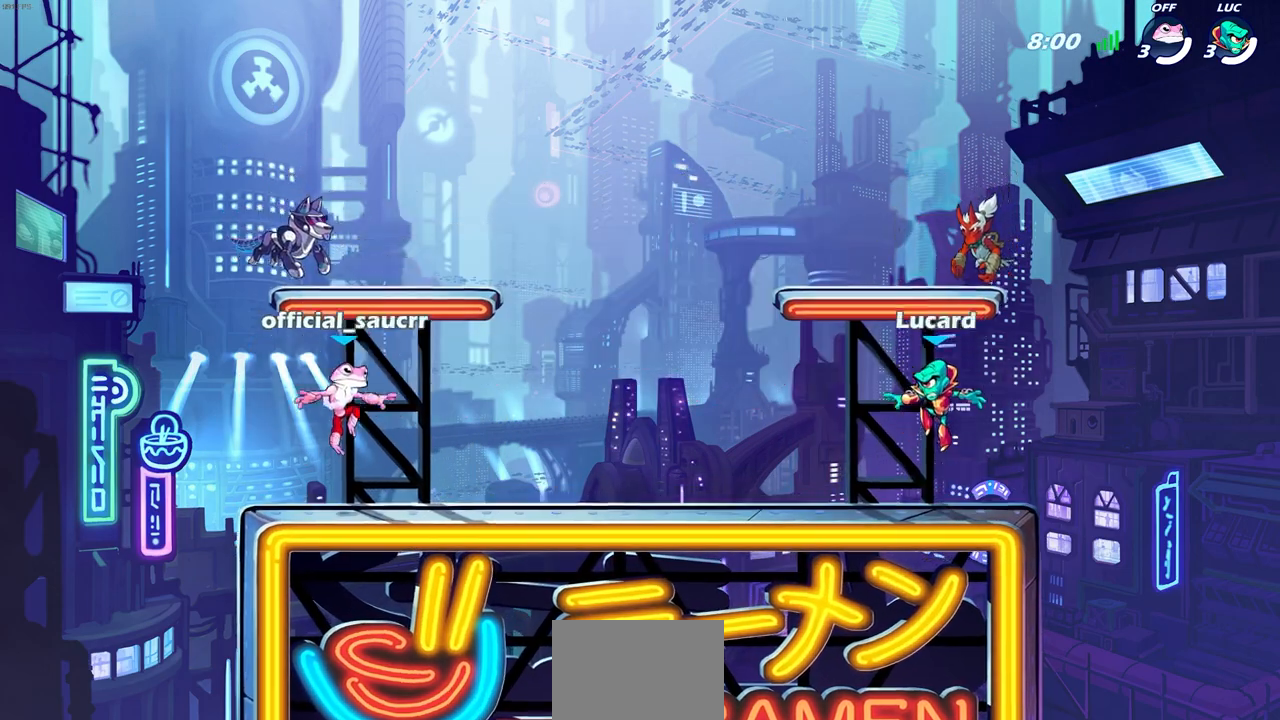
{"dt_ms": 500, "buttons": ["SELECT"], "left_stick": "center", "right_stick": "center", "events": []}
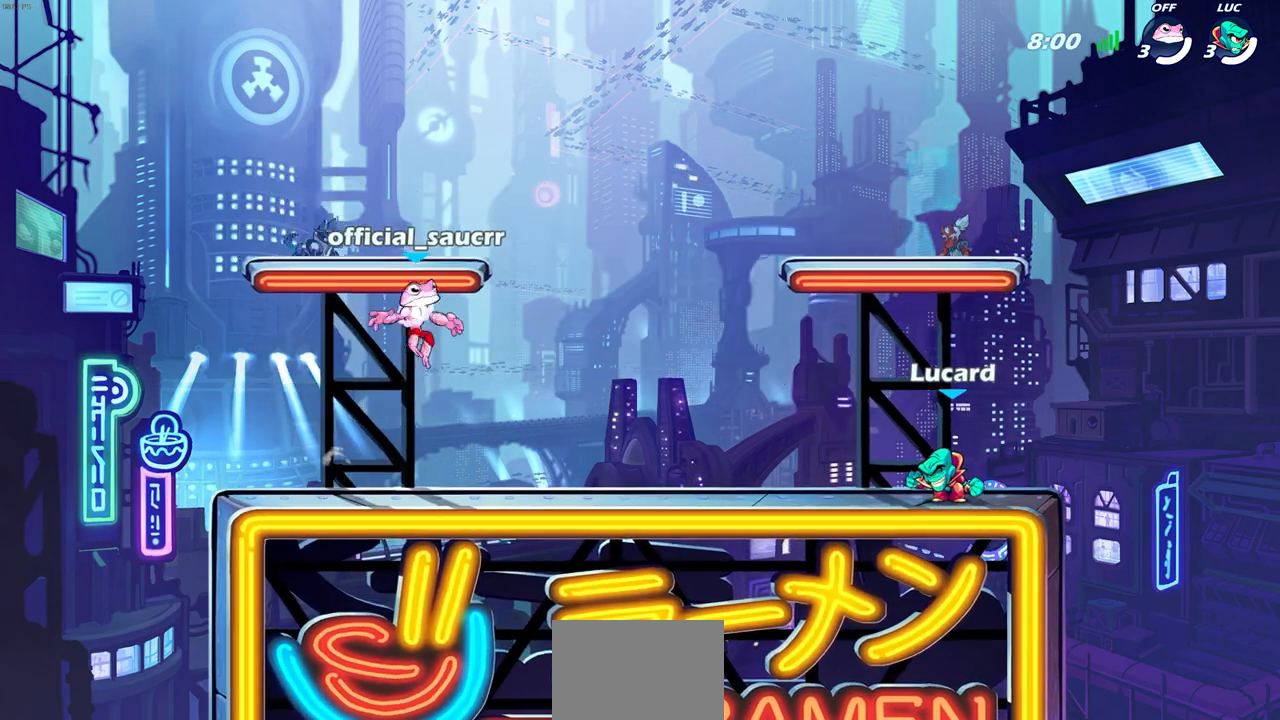
{"dt_ms": 500, "buttons": [], "left_stick": "center", "right_stick": "center", "events": [[117, "SELECT", "up"]]}
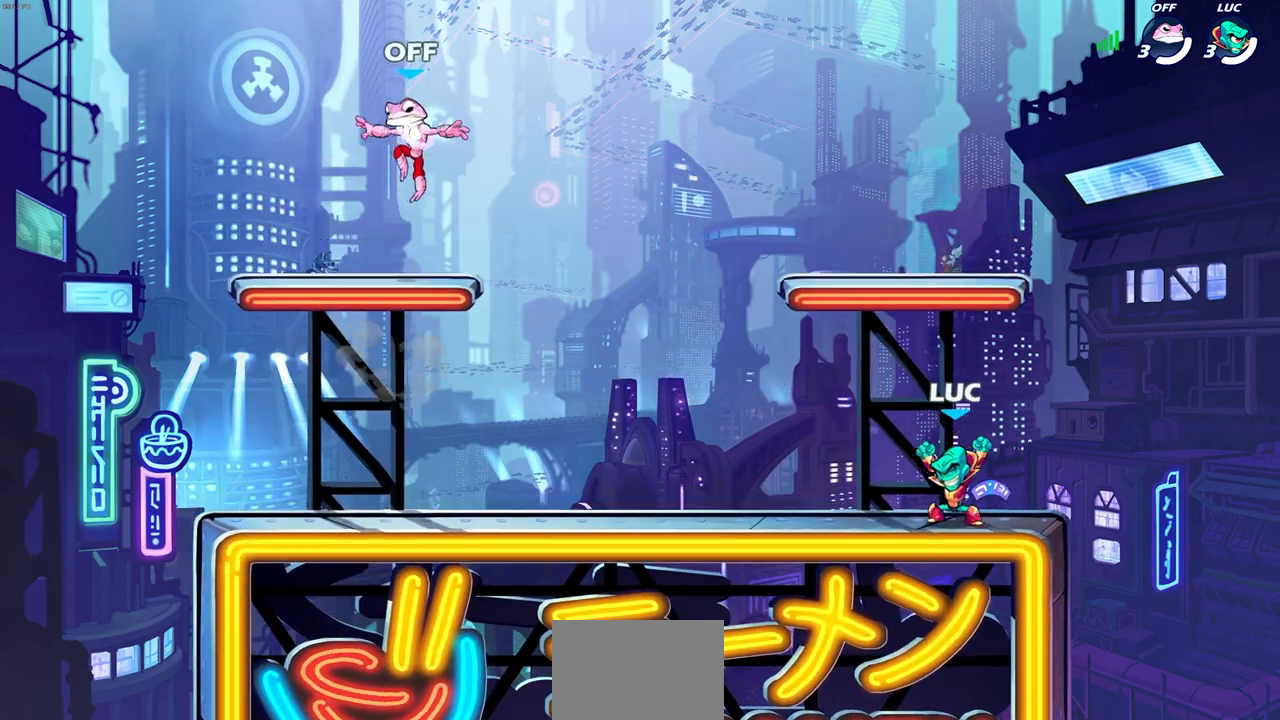
{"dt_ms": 500, "buttons": [], "left_stick": "center", "right_stick": "center", "events": []}
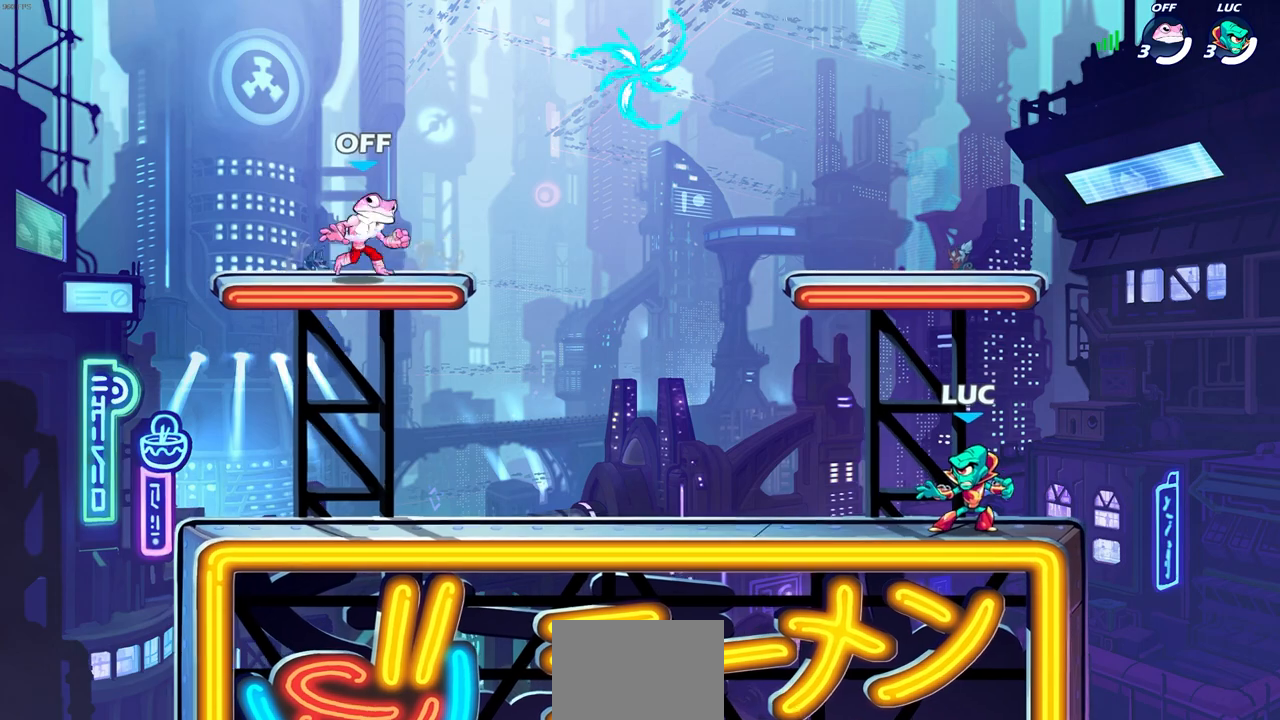
{"dt_ms": 500, "buttons": [], "left_stick": "right", "right_stick": "center", "events": [[67, "left_stick", "left"], [117, "R1", "down"], [117, "R2", "down"], [167, "CROSS", "down"], [183, "R1", "up"], [283, "CROSS", "up"], [283, "R2", "up"], [283, "left_stick", "center"], [367, "CROSS", "down"], [400, "left_stick", "right"], [467, "CROSS", "up"]]}
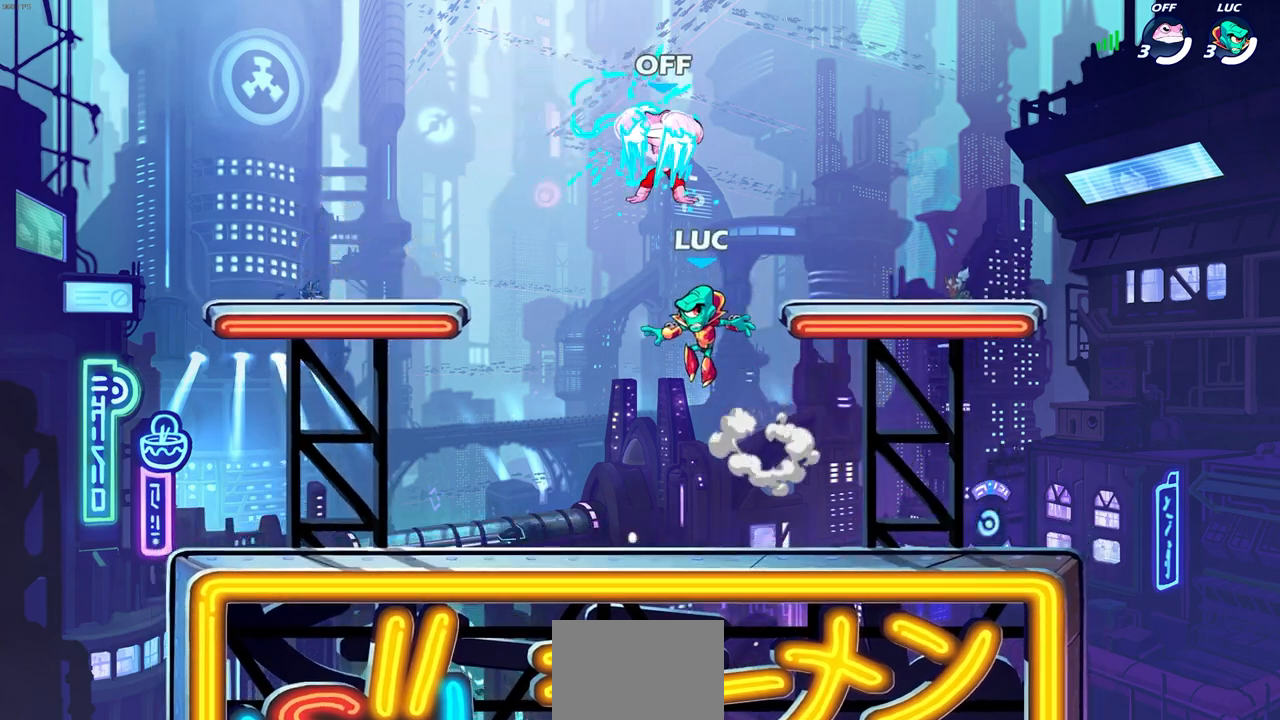
{"dt_ms": 500, "buttons": ["L1"], "left_stick": "left", "right_stick": "center", "events": [[50, "CROSS", "down"], [133, "left_stick", "up-left"], [150, "CROSS", "up"], [183, "R1", "down"], [217, "CROSS", "down"], [267, "left_stick", "left"], [333, "CROSS", "up"], [333, "R1", "up"], [500, "L1", "down"]]}
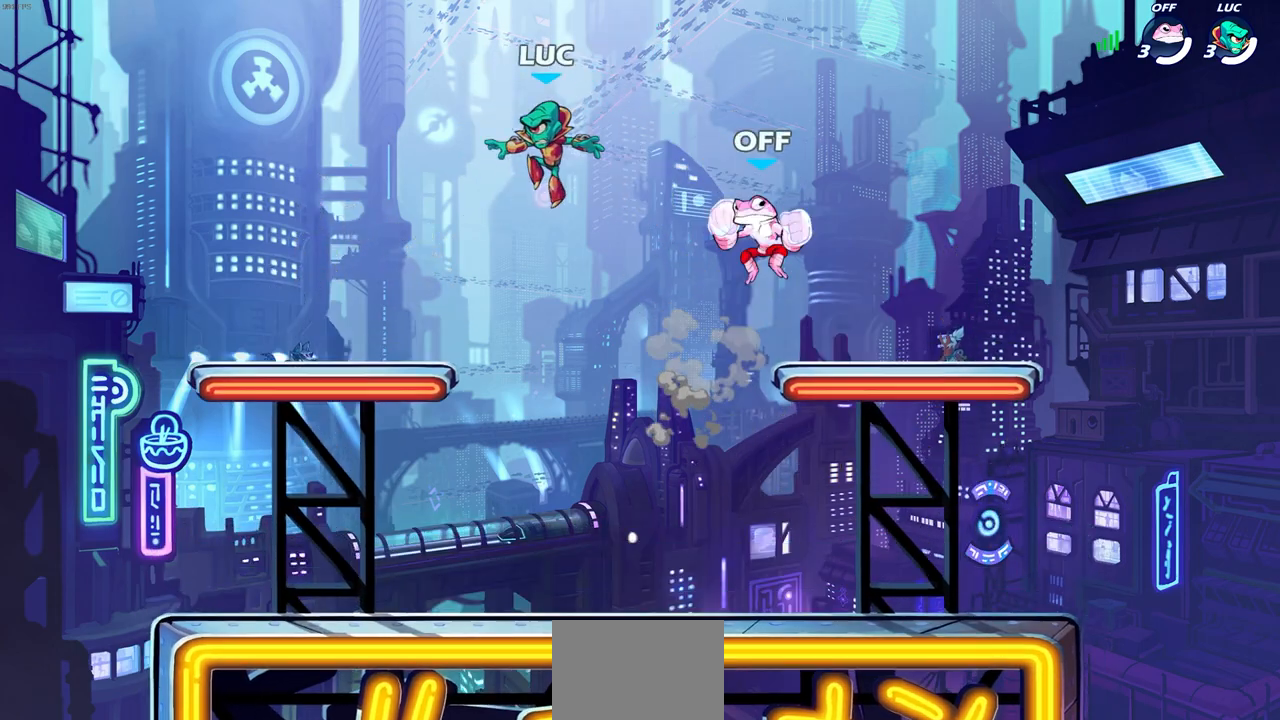
{"dt_ms": 1000, "buttons": [], "left_stick": "right", "right_stick": "center"}
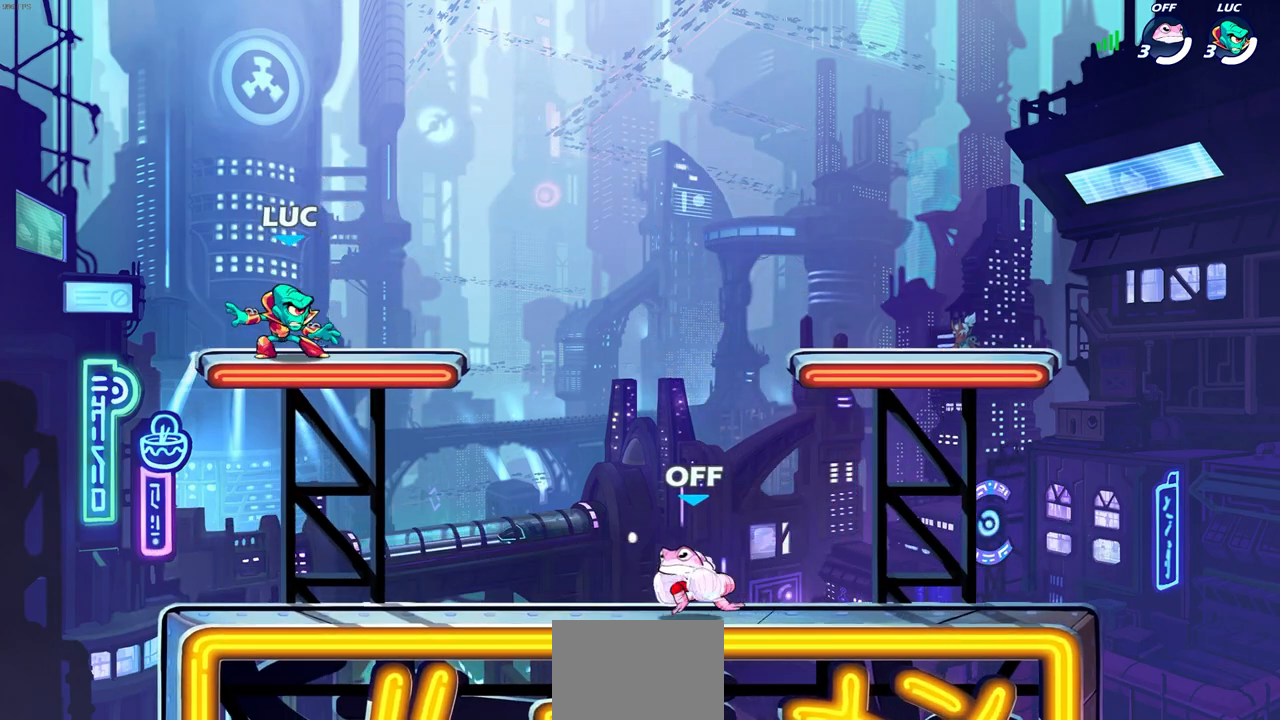
{"dt_ms": 500, "buttons": [], "left_stick": "down-right", "right_stick": "center", "events": [[117, "R2", "down"], [250, "CROSS", "down"], [283, "R2", "up"], [300, "left_stick", "up-right"], [433, "CROSS", "up"], [500, "left_stick", "down-right"]]}
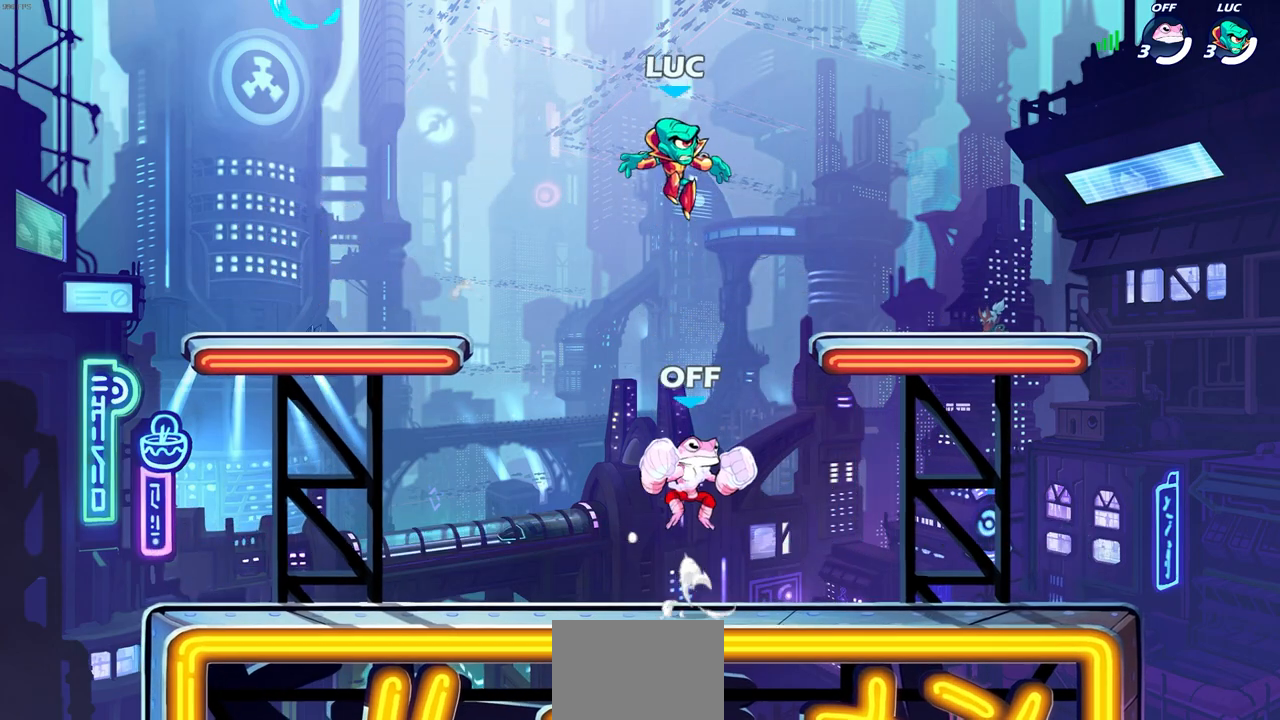
{"dt_ms": 500, "buttons": ["CROSS", "R2"], "left_stick": "left", "right_stick": "center", "events": [[33, "left_stick", "down"], [100, "L1", "down"], [150, "L1", "up"], [167, "left_stick", "right"], [283, "left_stick", "up"], [350, "left_stick", "left"], [450, "R2", "down"], [467, "CROSS", "down"]]}
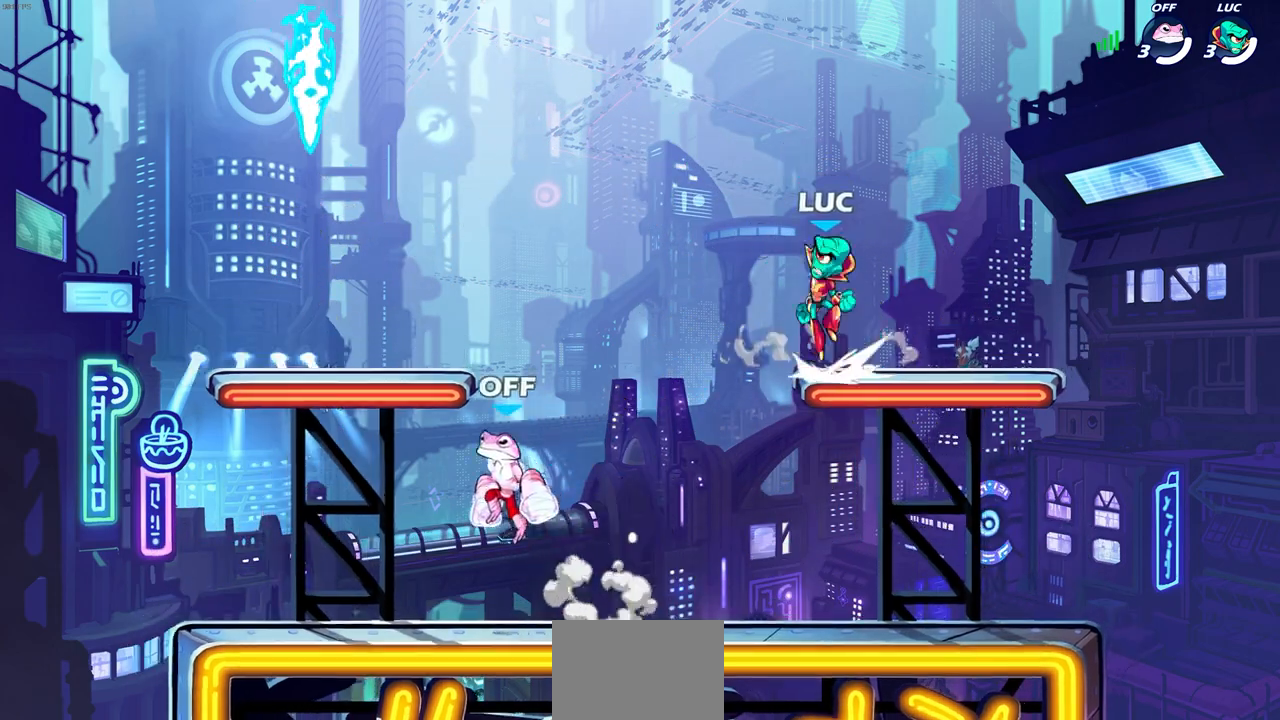
{"dt_ms": 500, "buttons": [], "left_stick": "down", "right_stick": "center", "events": [[117, "CROSS", "up"], [117, "R2", "up"], [117, "left_stick", "up-left"], [183, "CROSS", "down"], [233, "left_stick", "up-right"], [333, "CROSS", "up"], [467, "left_stick", "down"]]}
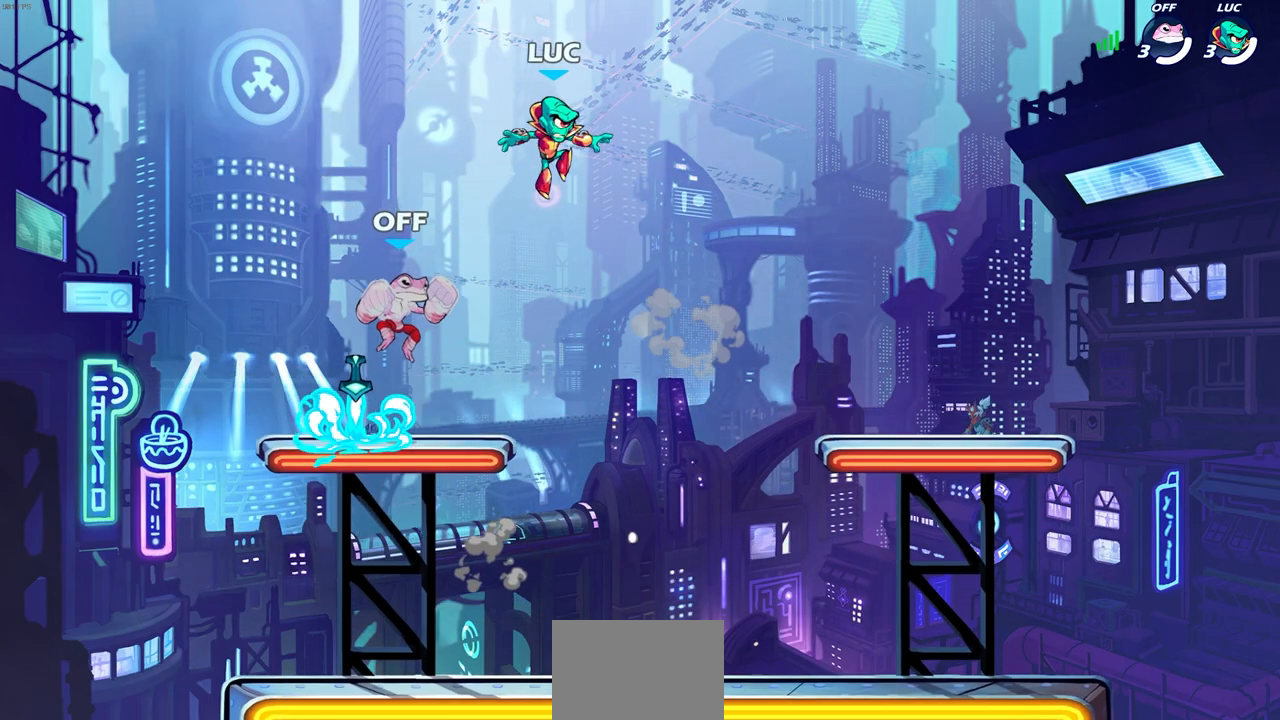
{"dt_ms": 500, "buttons": [], "left_stick": "down-left", "right_stick": "center", "events": [[183, "left_stick", "down-right"], [367, "left_stick", "down-left"]]}
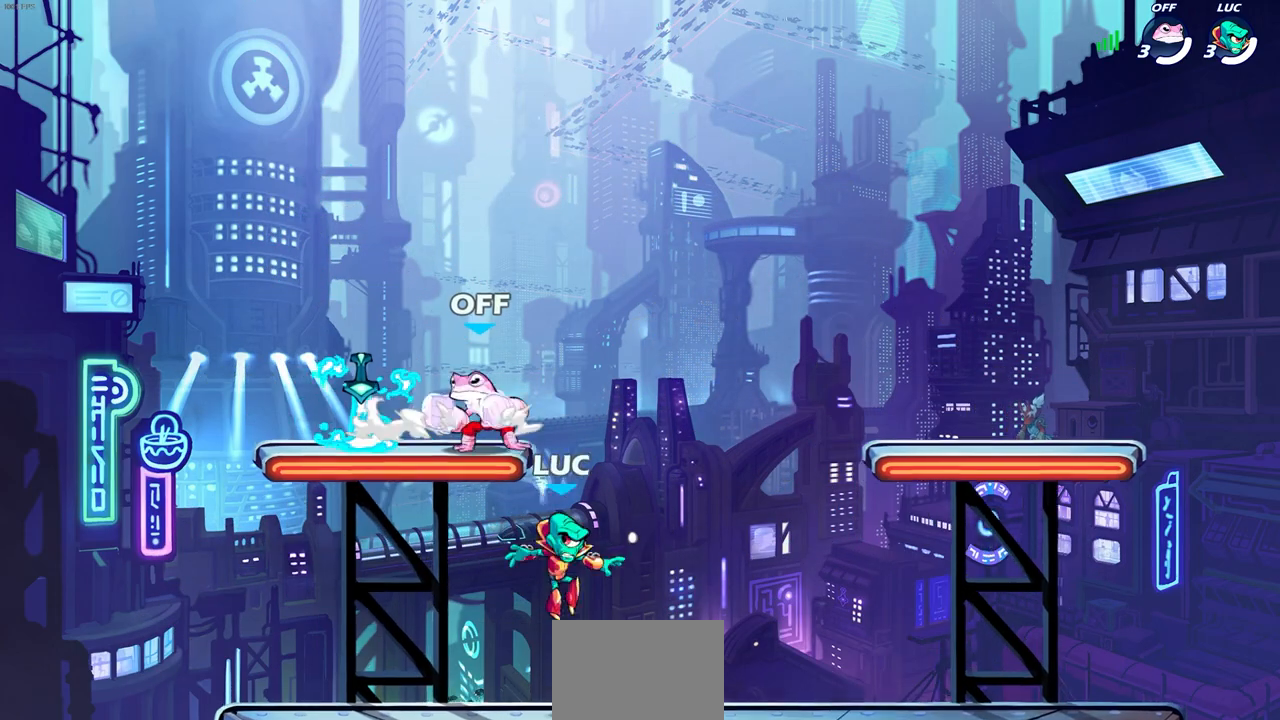
{"dt_ms": 500, "buttons": [], "left_stick": "center", "right_stick": "center", "events": [[100, "left_stick", "left"], [200, "CROSS", "down"], [283, "L1", "down"], [300, "left_stick", "center"], [333, "CROSS", "up"], [367, "L1", "up"], [417, "L1", "down"], [450, "left_stick", "up-right"], [467, "L1", "up"], [500, "left_stick", "center"]]}
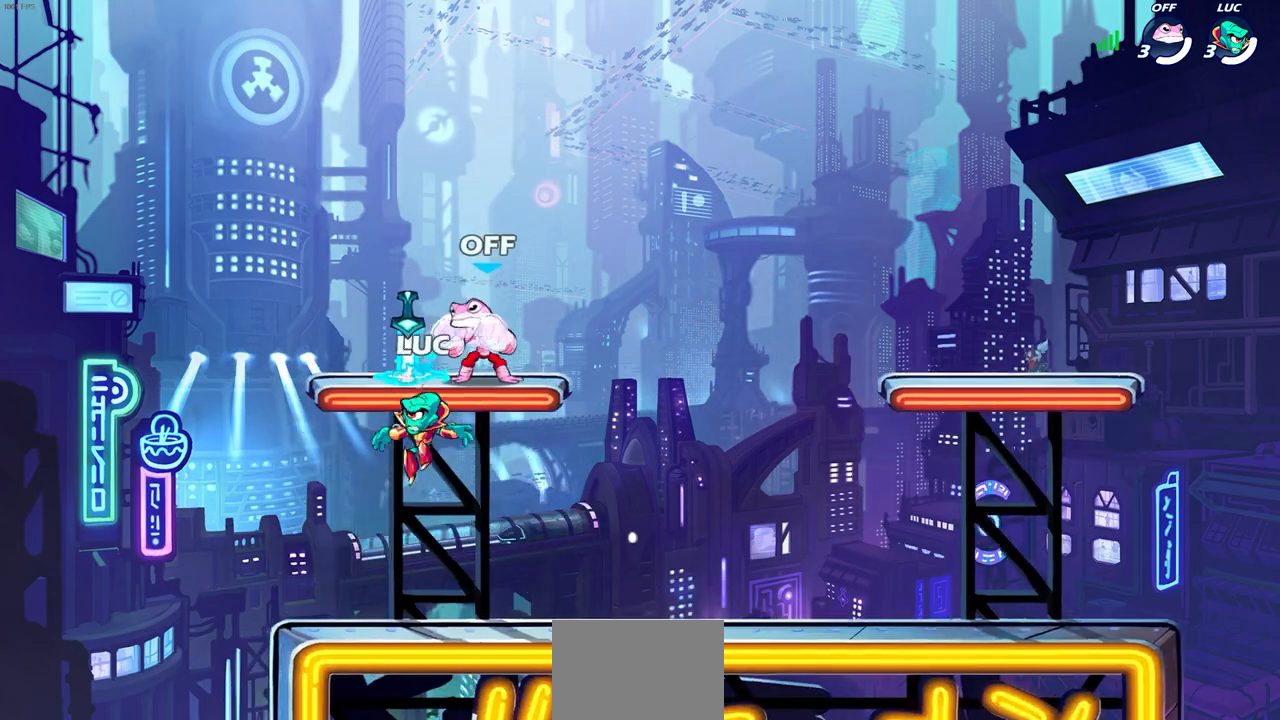
{"dt_ms": 500, "buttons": ["CROSS"], "left_stick": "up", "right_stick": "center", "events": [[17, "left_stick", "up-right"], [33, "left_stick", "down-left"], [50, "R1", "down"], [150, "left_stick", "down-right"], [167, "R1", "up"], [233, "left_stick", "right"], [500, "CROSS", "down"], [500, "left_stick", "up"]]}
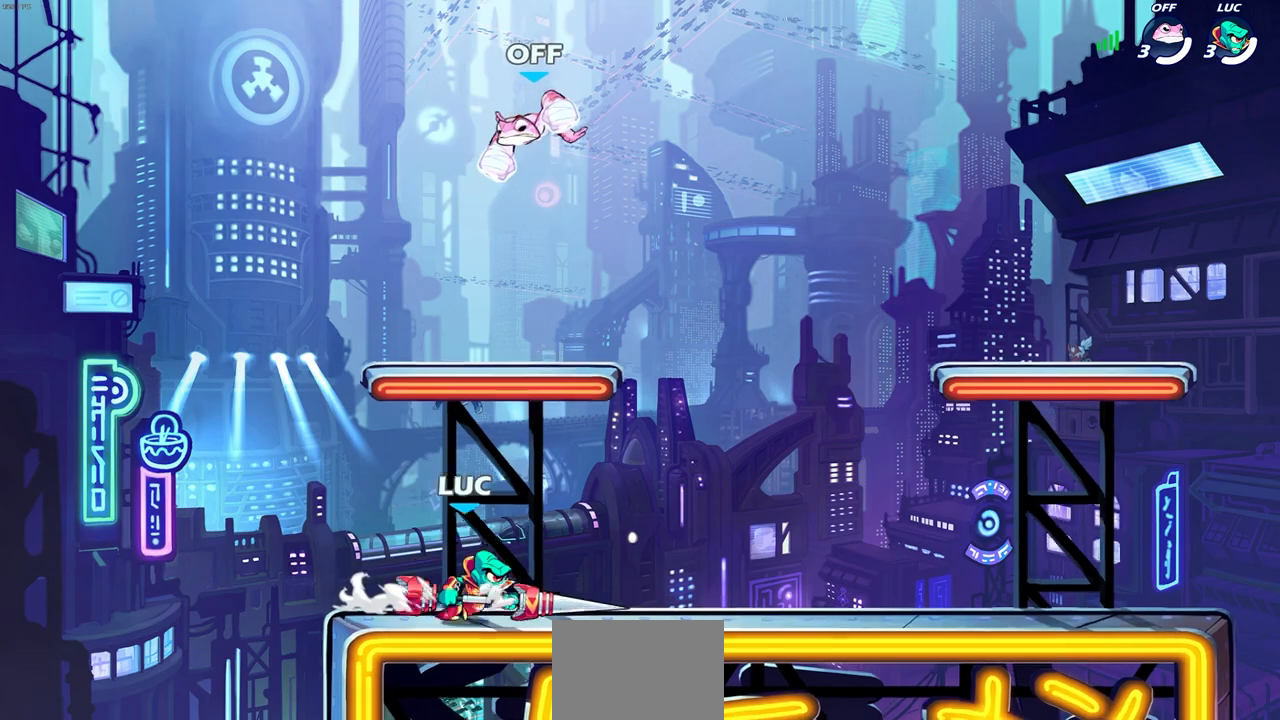
{"dt_ms": 500, "buttons": [], "left_stick": "up-right", "right_stick": "center"}
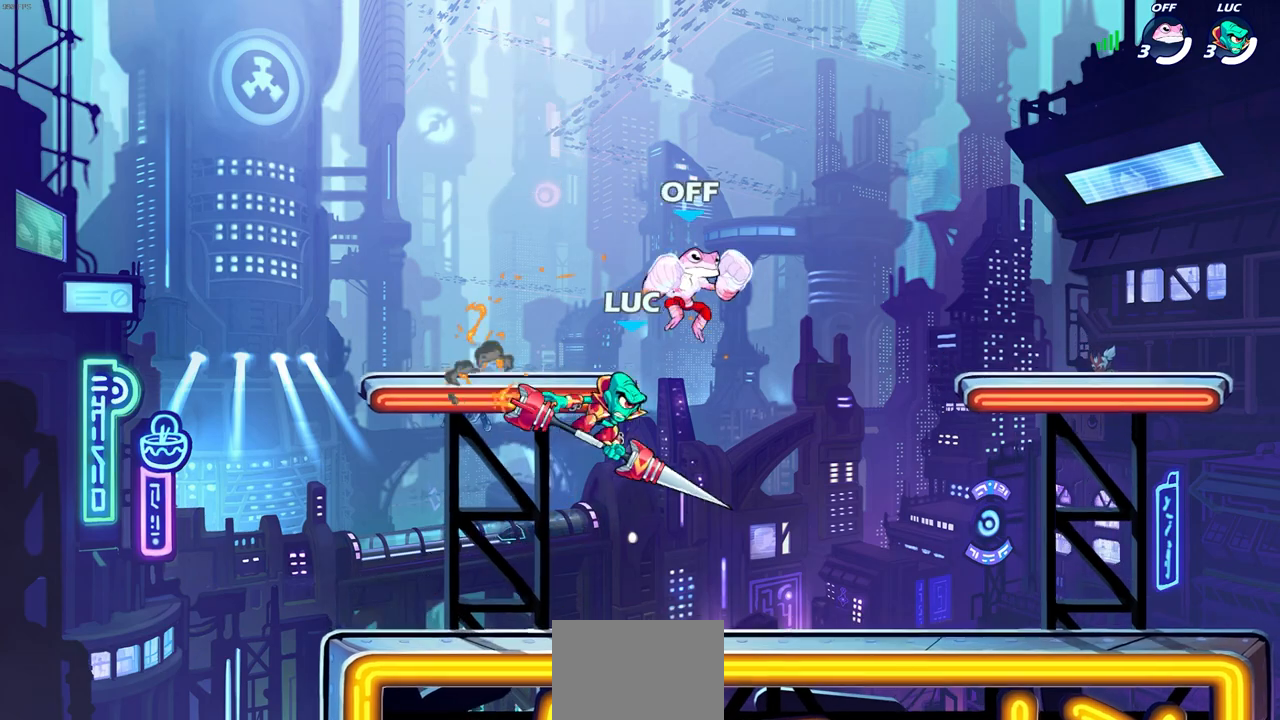
{"dt_ms": 500, "buttons": ["SQUARE"], "left_stick": "up-left", "right_stick": "down-left", "events": [[350, "CROSS", "down"], [467, "CROSS", "up"], [467, "SQUARE", "down"], [467, "left_stick", "up-left"], [483, "right_stick", "down-left"]]}
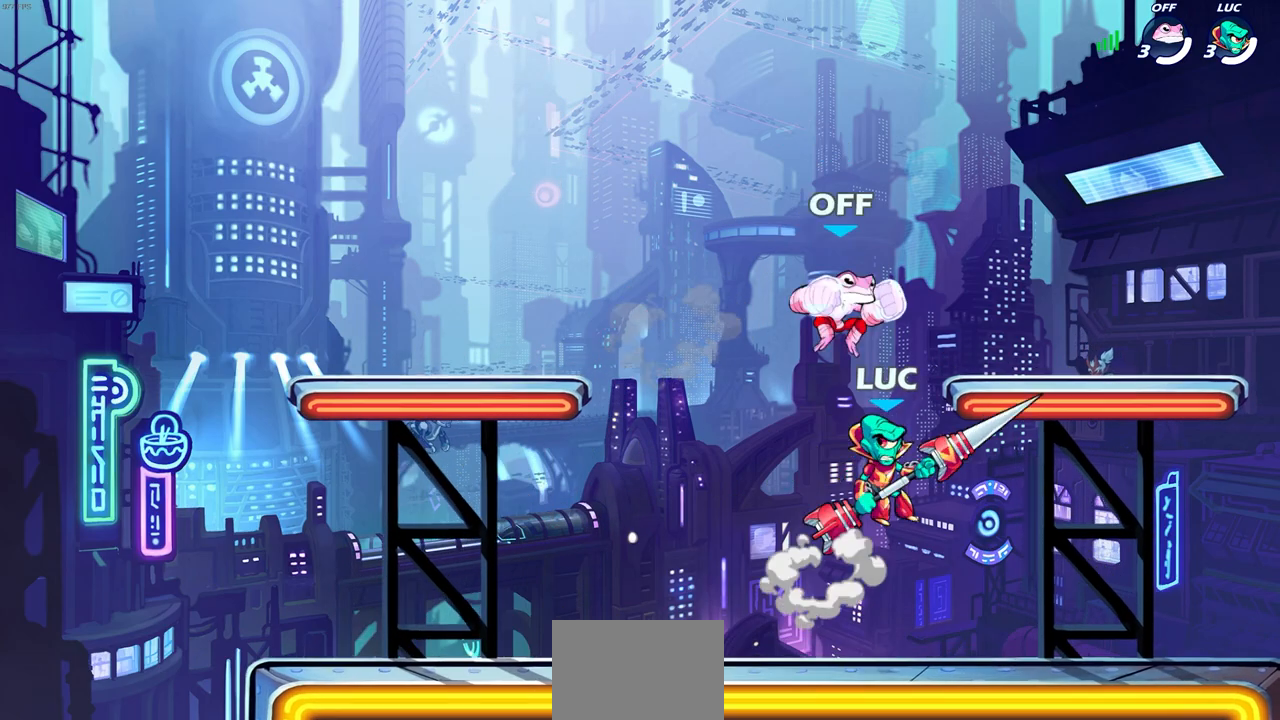
{"dt_ms": 500, "buttons": [], "left_stick": "right", "right_stick": "center", "events": [[67, "SQUARE", "up"], [67, "left_stick", "center"], [67, "right_stick", "center"], [167, "left_stick", "right"]]}
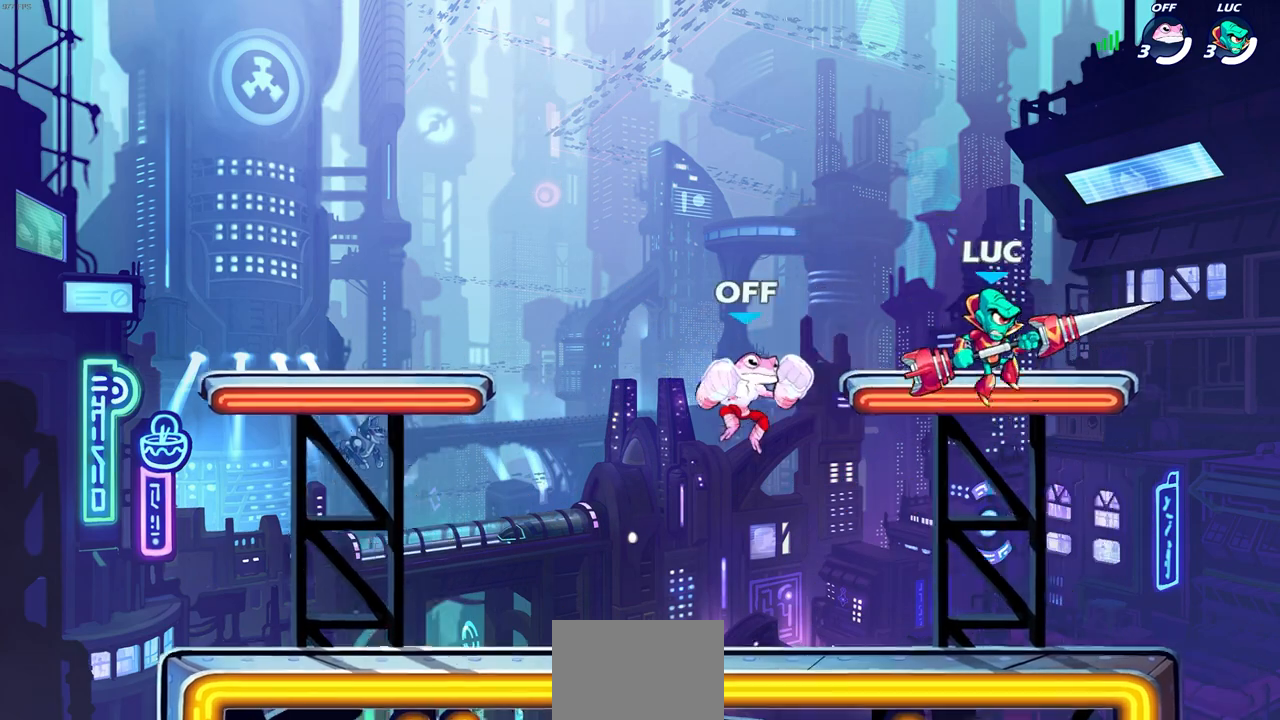
{"dt_ms": 500, "buttons": [], "left_stick": "center", "right_stick": "center", "events": [[67, "left_stick", "down-left"], [217, "left_stick", "left"], [267, "SQUARE", "down"], [333, "left_stick", "center"], [350, "SQUARE", "up"]]}
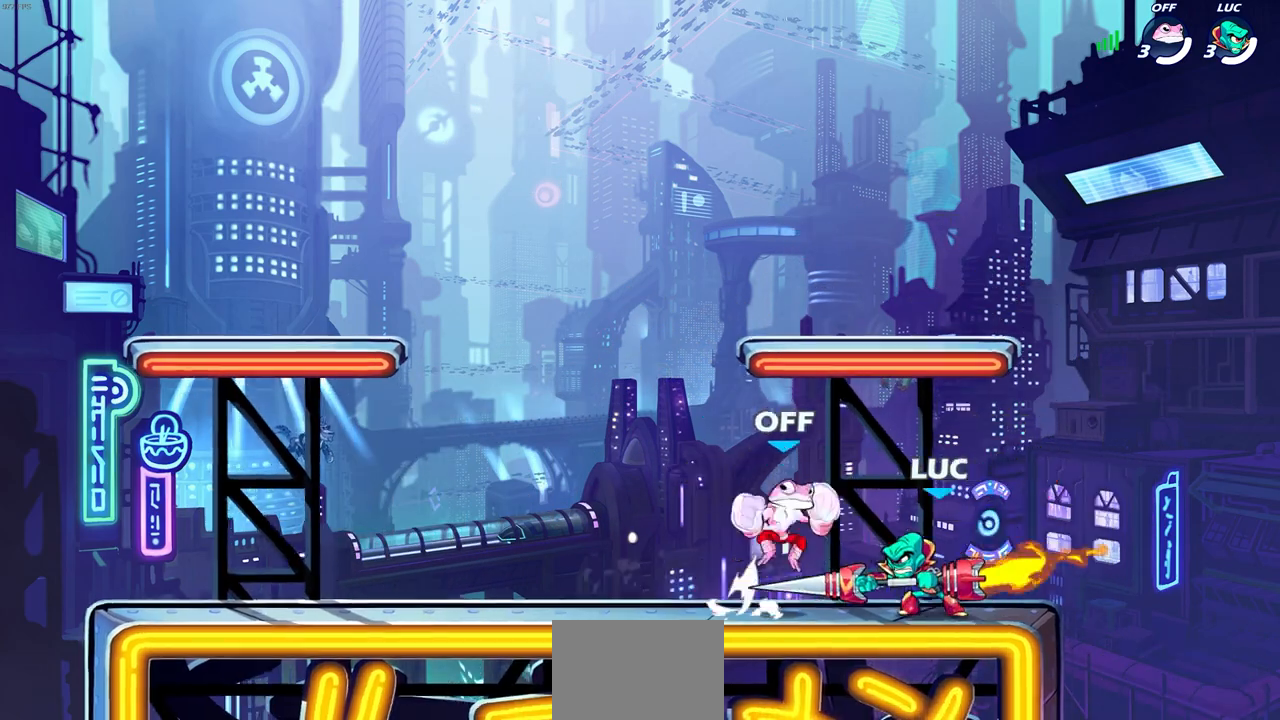
{"dt_ms": 500, "buttons": ["SQUARE"], "left_stick": "center", "right_stick": "center", "events": [[200, "CROSS", "down"], [200, "left_stick", "down"], [283, "SQUARE", "down"], [300, "left_stick", "center"], [350, "CROSS", "up"], [350, "SQUARE", "up"], [467, "SQUARE", "down"]]}
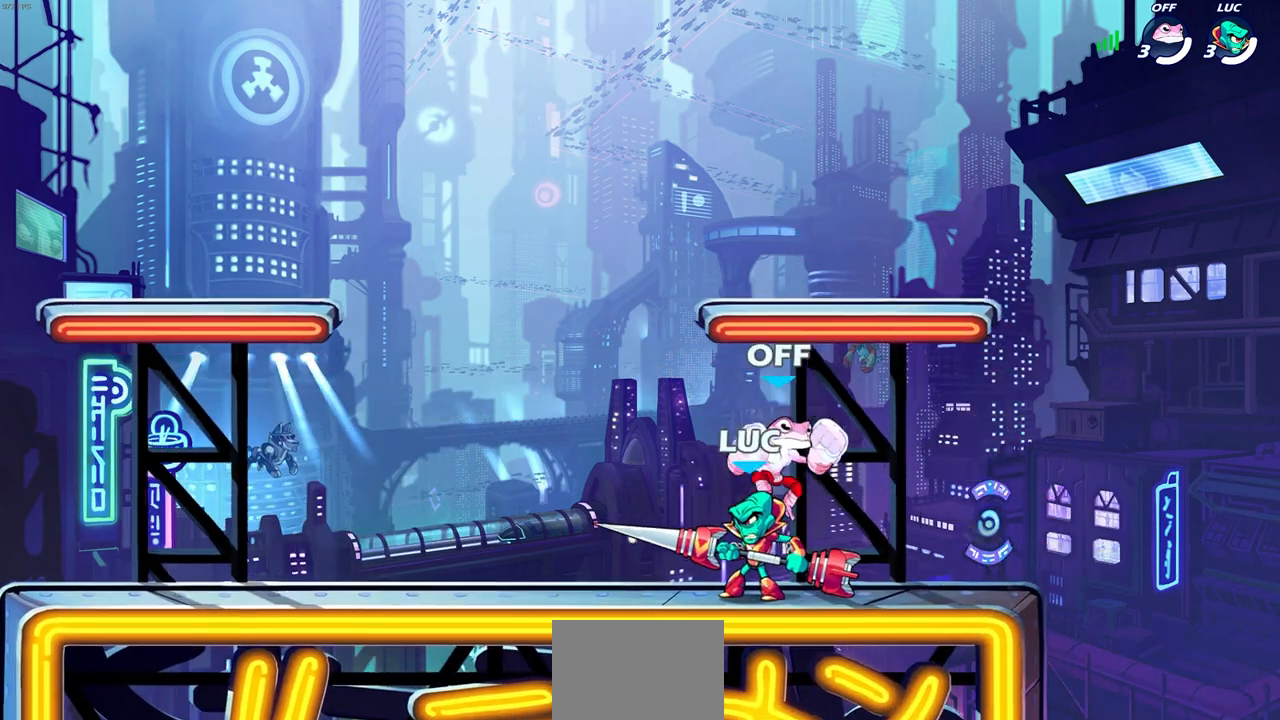
{"dt_ms": 500, "buttons": [], "left_stick": "center", "right_stick": "center", "events": [[33, "SQUARE", "up"], [50, "left_stick", "right"], [117, "R1", "down"], [117, "R2", "down"], [150, "left_stick", "up-right"], [267, "R1", "up"], [333, "left_stick", "center"], [350, "R2", "up"]]}
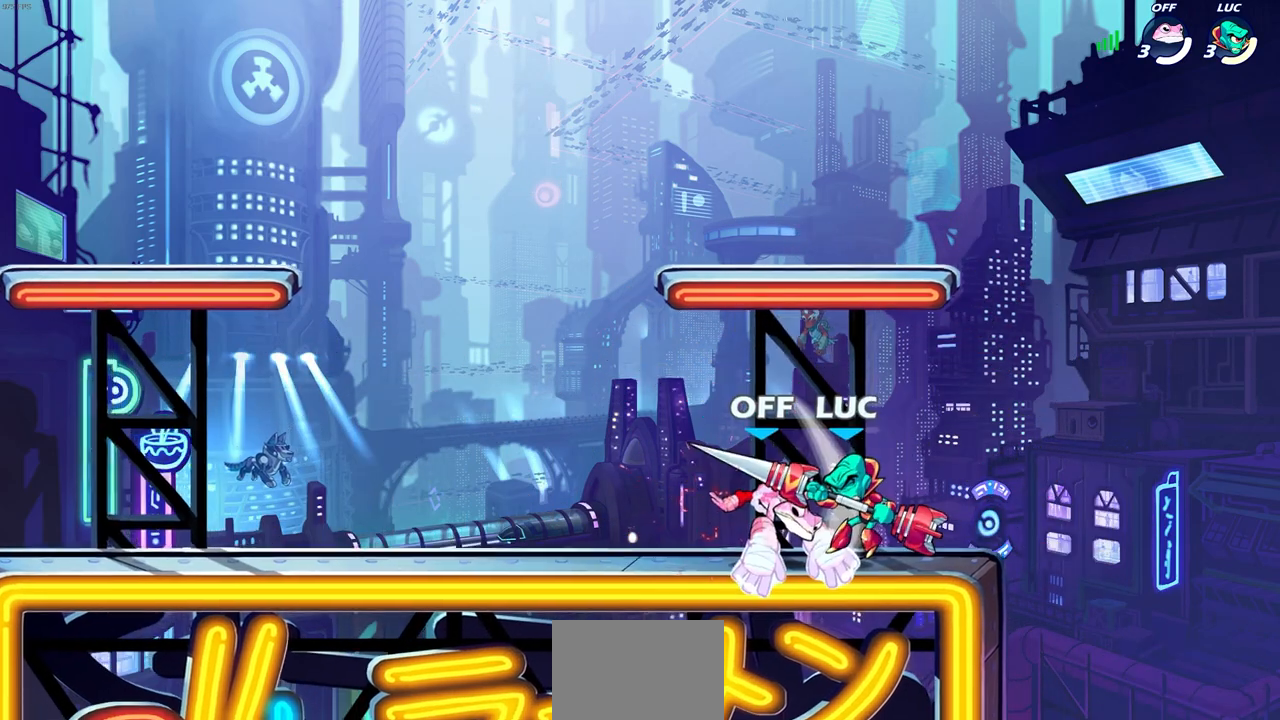
{"dt_ms": 500, "buttons": ["CROSS", "R2"], "left_stick": "up", "right_stick": "center", "events": [[150, "left_stick", "up-right"], [250, "CROSS", "down"], [333, "R2", "down"], [450, "left_stick", "up"]]}
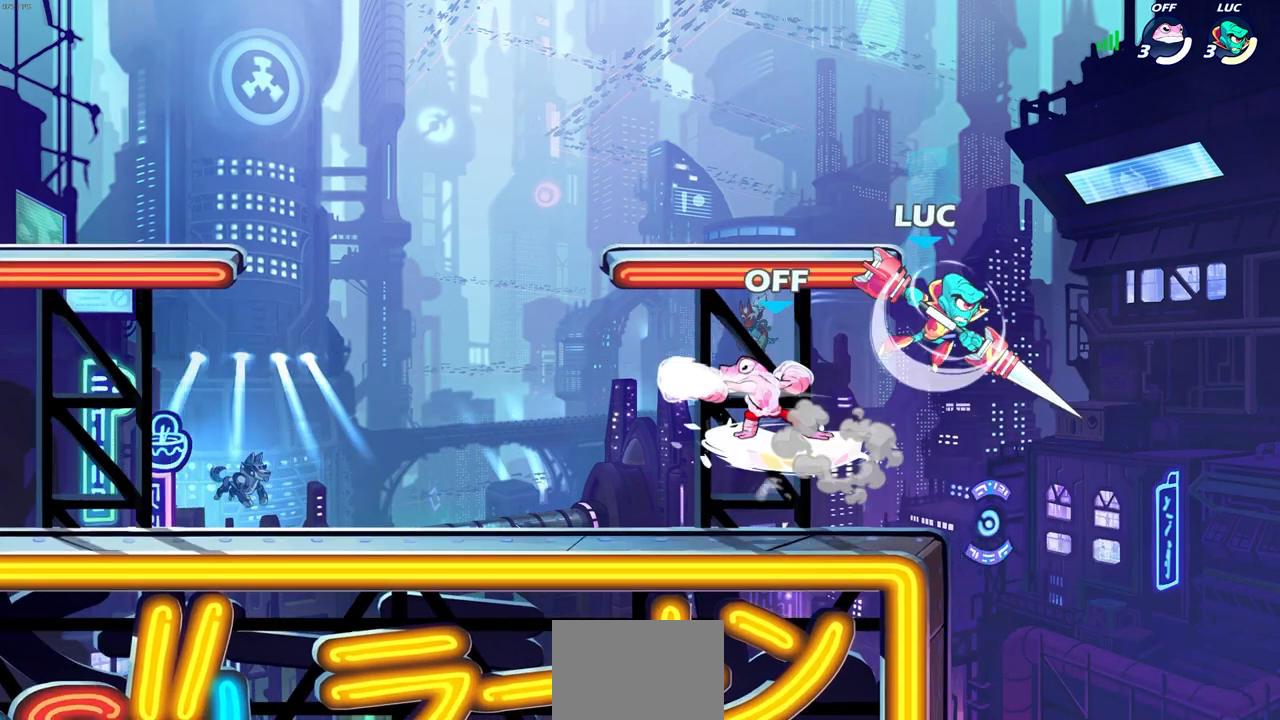
{"dt_ms": 500, "buttons": [], "left_stick": "center", "right_stick": "center", "events": [[100, "CROSS", "up"], [100, "left_stick", "left"], [133, "R2", "up"], [350, "SQUARE", "down"], [450, "SQUARE", "up"], [500, "left_stick", "center"]]}
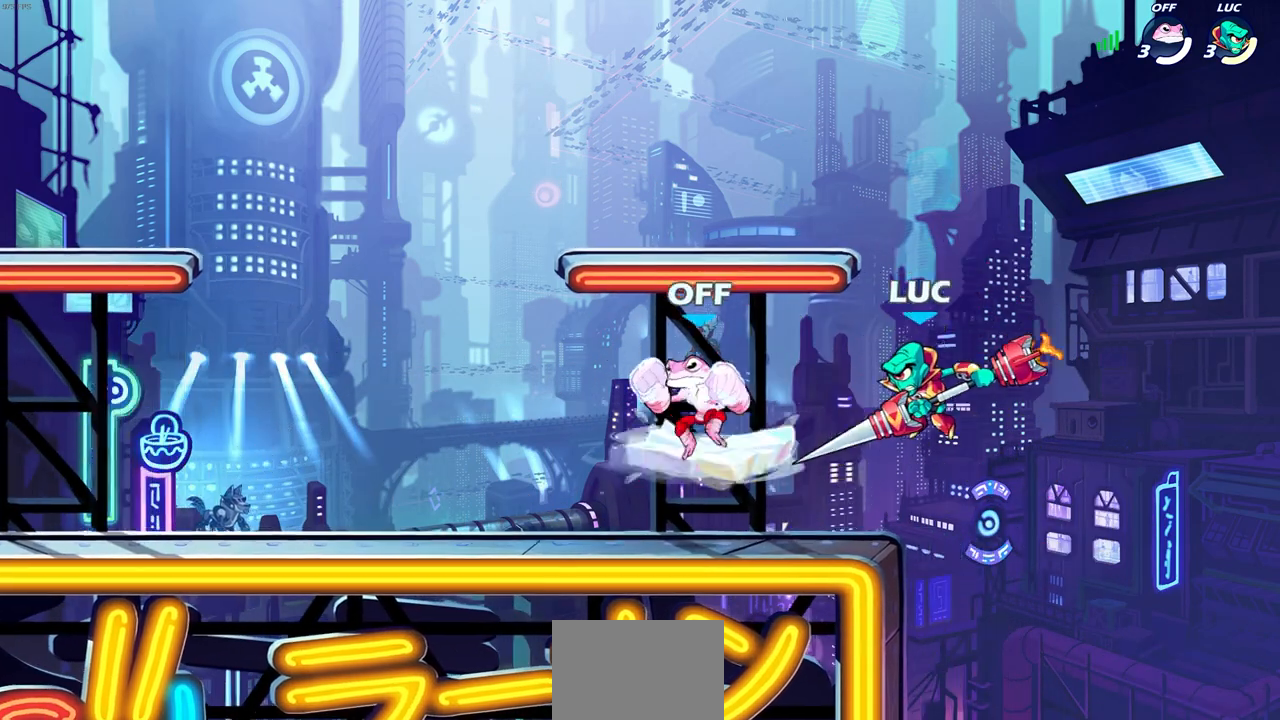
{"dt_ms": 500, "buttons": [], "left_stick": "down", "right_stick": "center", "events": [[383, "left_stick", "right"], [500, "left_stick", "down"]]}
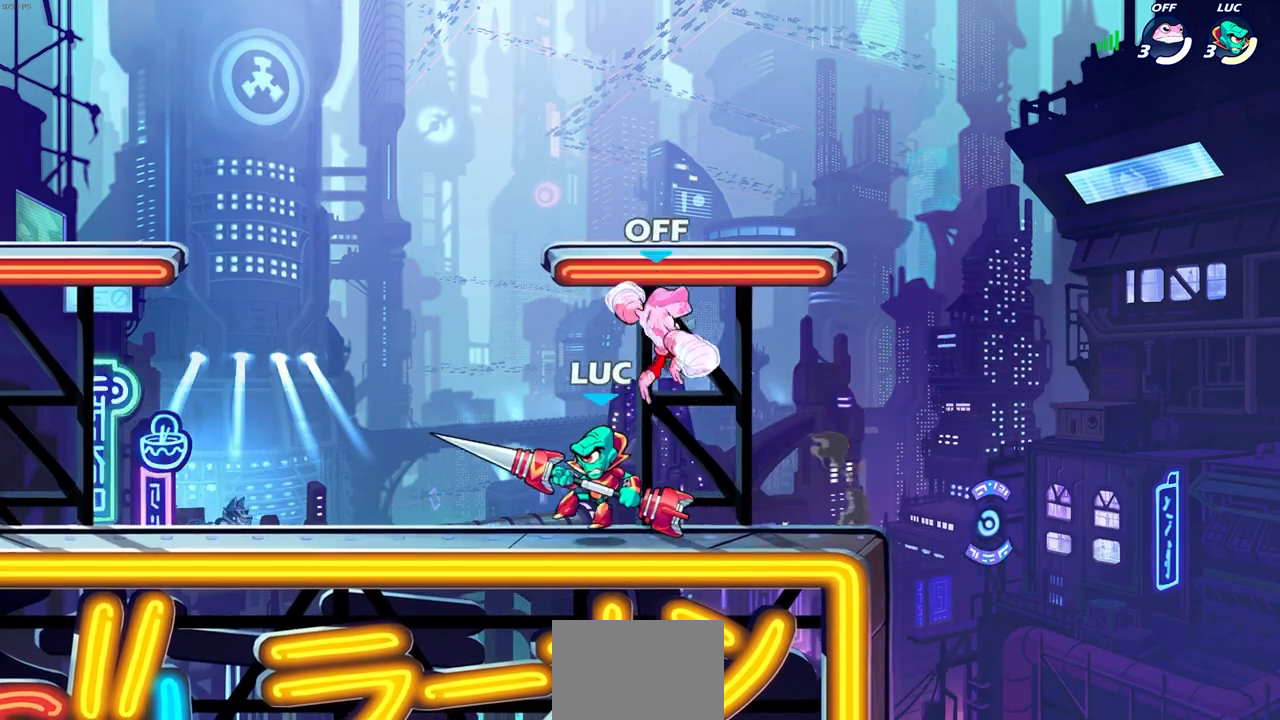
{"dt_ms": 500, "buttons": [], "left_stick": "center", "right_stick": "center", "events": [[67, "SQUARE", "down"], [167, "SQUARE", "up"], [200, "left_stick", "center"]]}
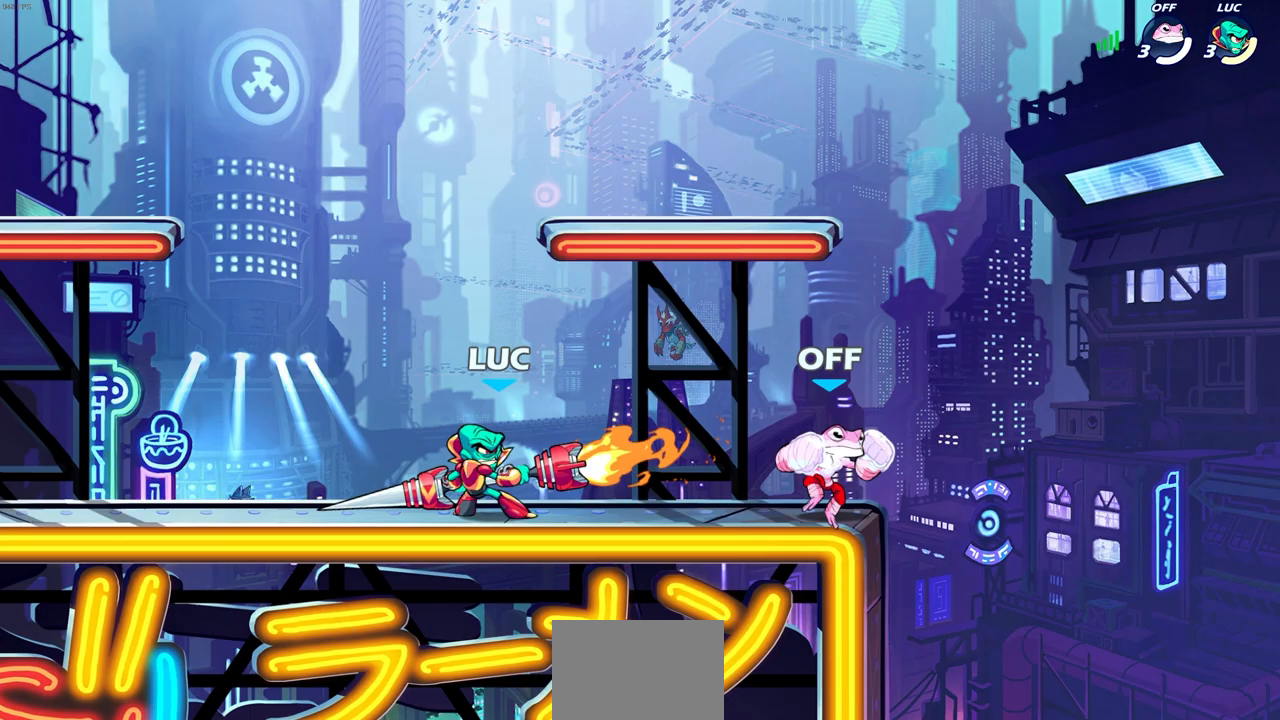
{"dt_ms": 500, "buttons": ["CROSS", "R2"], "left_stick": "up-left", "right_stick": "center", "events": [[183, "left_stick", "left"], [300, "CROSS", "down"], [350, "R2", "down"], [450, "left_stick", "up-left"]]}
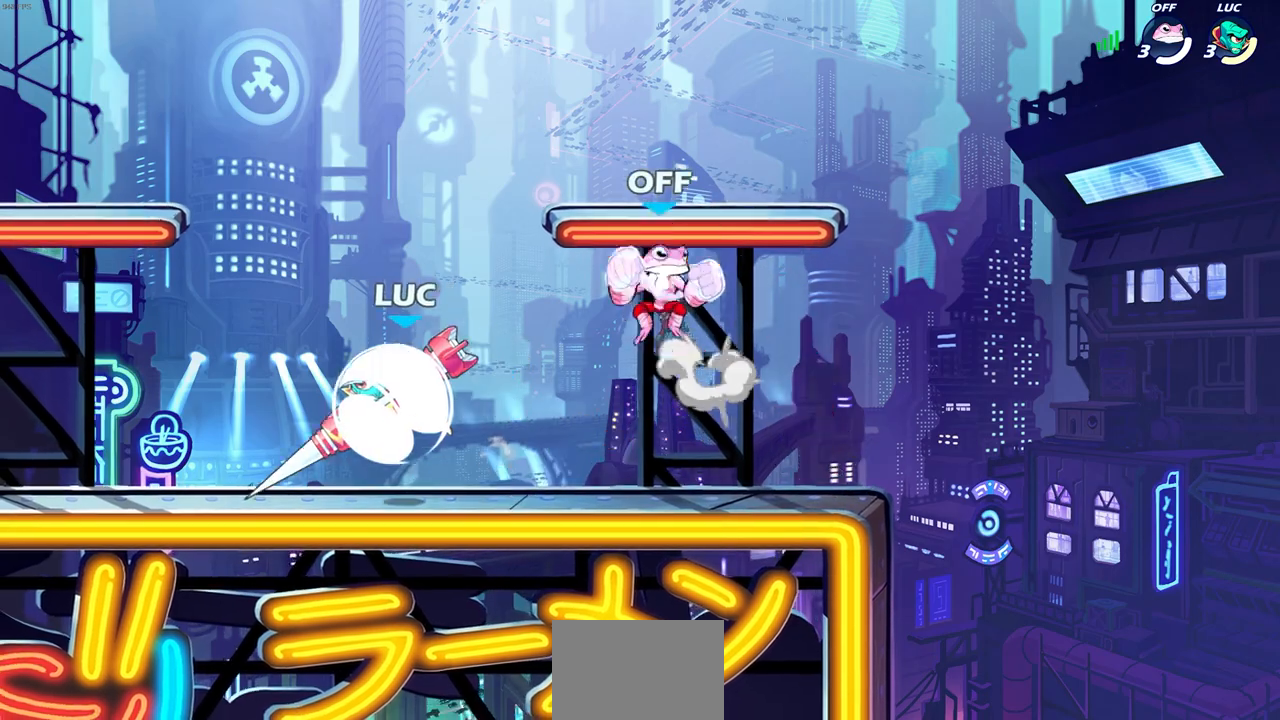
{"dt_ms": 500, "buttons": [], "left_stick": "right", "right_stick": "center", "events": [[50, "left_stick", "up"], [83, "CROSS", "up"], [100, "R2", "up"], [217, "left_stick", "up-left"], [317, "L1", "down"], [333, "left_stick", "right"], [400, "L1", "up"]]}
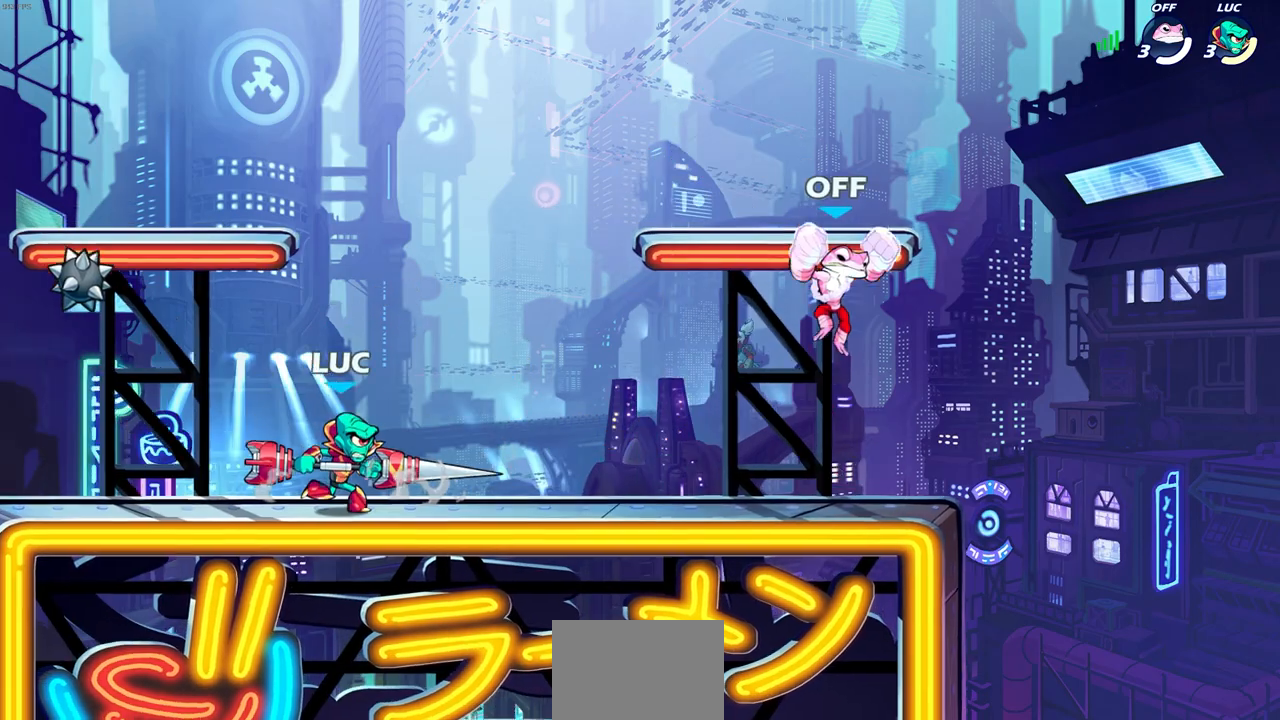
{"dt_ms": 500, "buttons": [], "left_stick": "left", "right_stick": "center", "events": [[67, "R2", "down"], [117, "R1", "down"], [183, "R1", "up"], [200, "left_stick", "left"], [217, "R2", "up"], [267, "R2", "down"], [450, "R2", "up"]]}
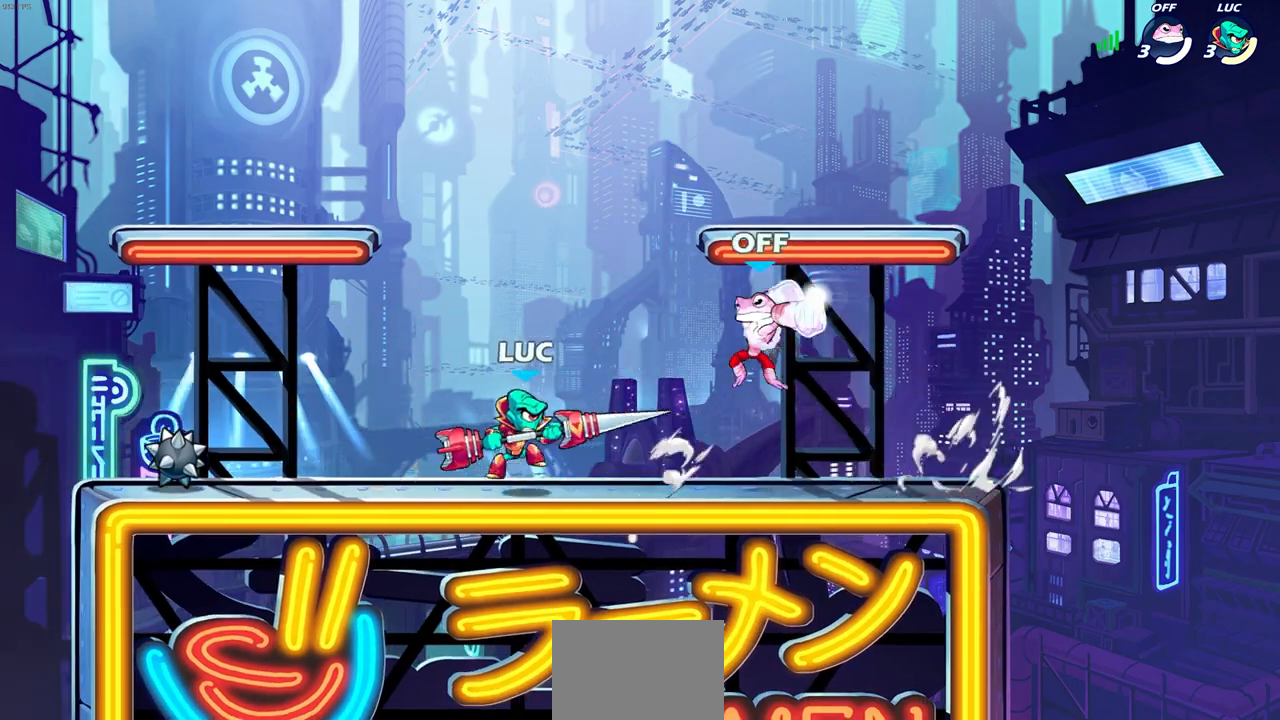
{"dt_ms": 500, "buttons": [], "left_stick": "left", "right_stick": "center", "events": [[350, "CROSS", "down"], [483, "CROSS", "up"]]}